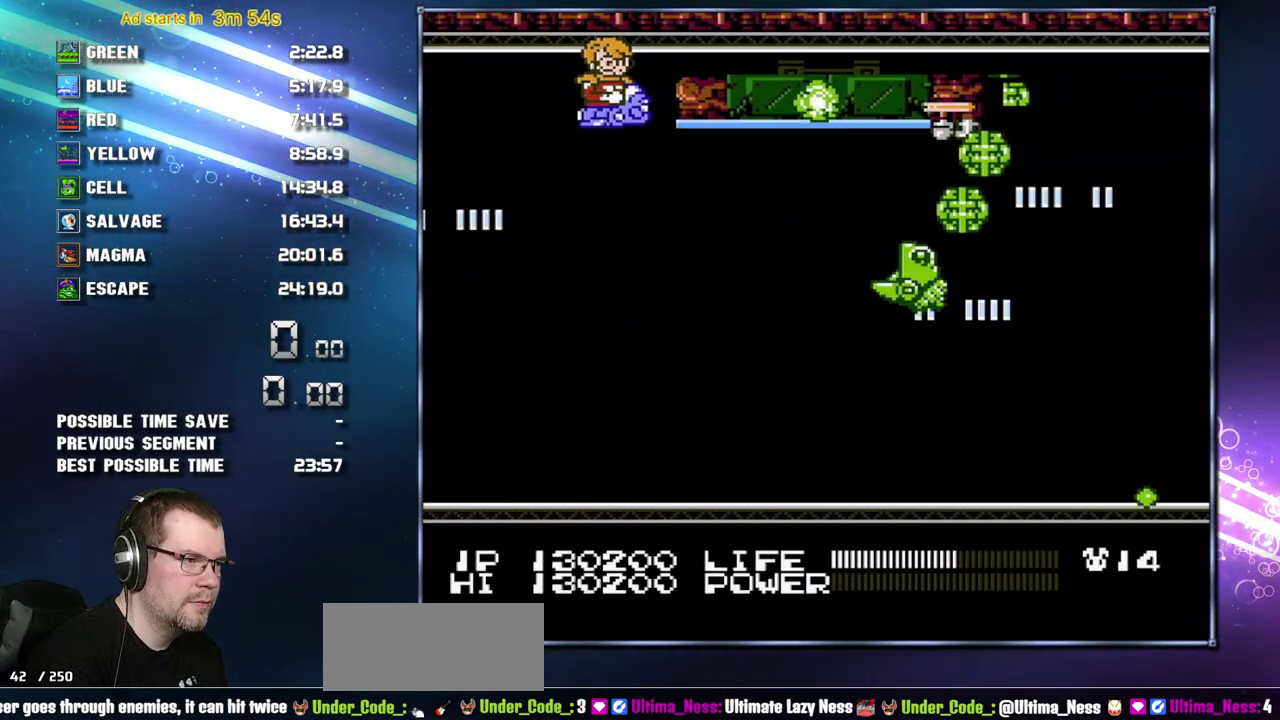
Gameplay with a controller (Nintendo layout); each line is a JSON object with the inputs held at the frame after it. "events" lists button and stick changes between this image and that frame as [ms after this image, input, new state], when the widget could be followed in between. Not read: L3 R3 SELECT.
{"buttons": ["B", "DPAD_DOWN", "DPAD_LEFT"], "events": [[167, "DPAD_DOWN", "down"], [167, "DPAD_RIGHT", "up"], [200, "DPAD_LEFT", "down"], [333, "DPAD_LEFT", "up"], [433, "DPAD_LEFT", "down"]]}
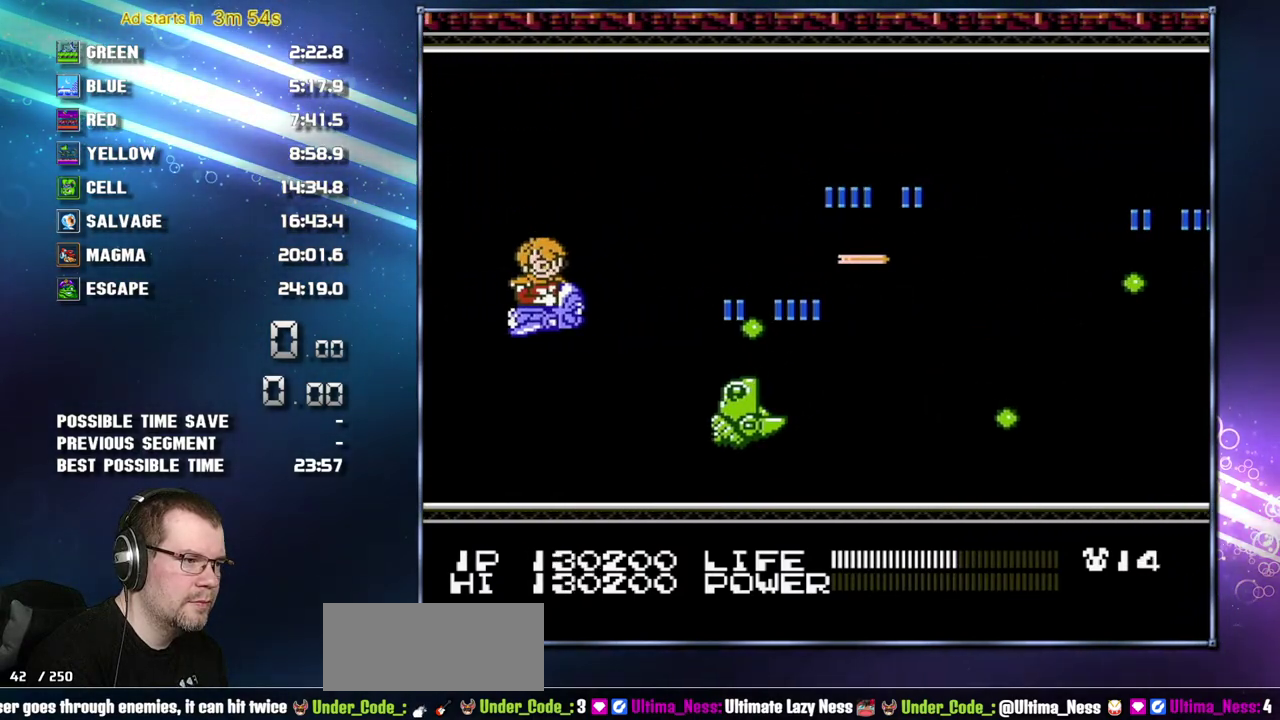
{"buttons": ["B", "DPAD_UP", "DPAD_LEFT"], "events": [[200, "DPAD_DOWN", "up"], [200, "DPAD_LEFT", "up"], [433, "DPAD_UP", "down"], [467, "DPAD_LEFT", "down"]]}
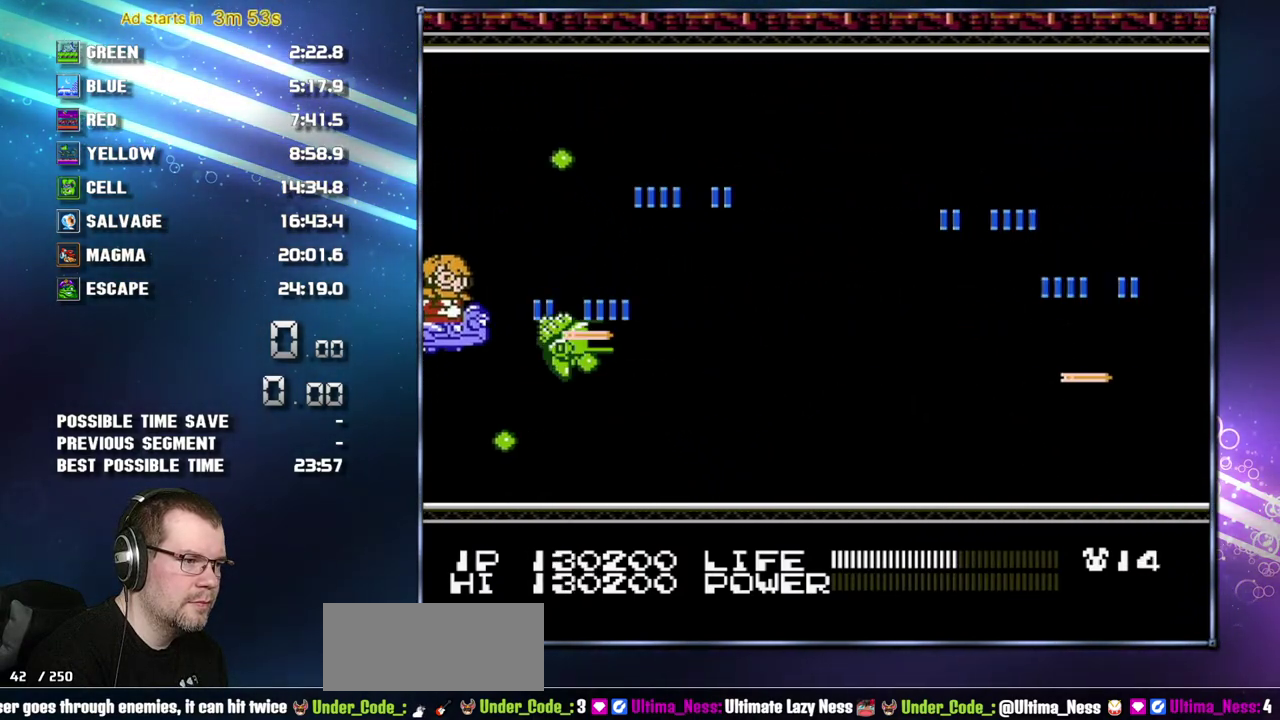
{"buttons": ["B"], "events": [[17, "DPAD_LEFT", "up"], [50, "DPAD_UP", "up"], [117, "DPAD_UP", "down"], [233, "DPAD_UP", "up"], [300, "DPAD_UP", "down"], [483, "DPAD_UP", "up"]]}
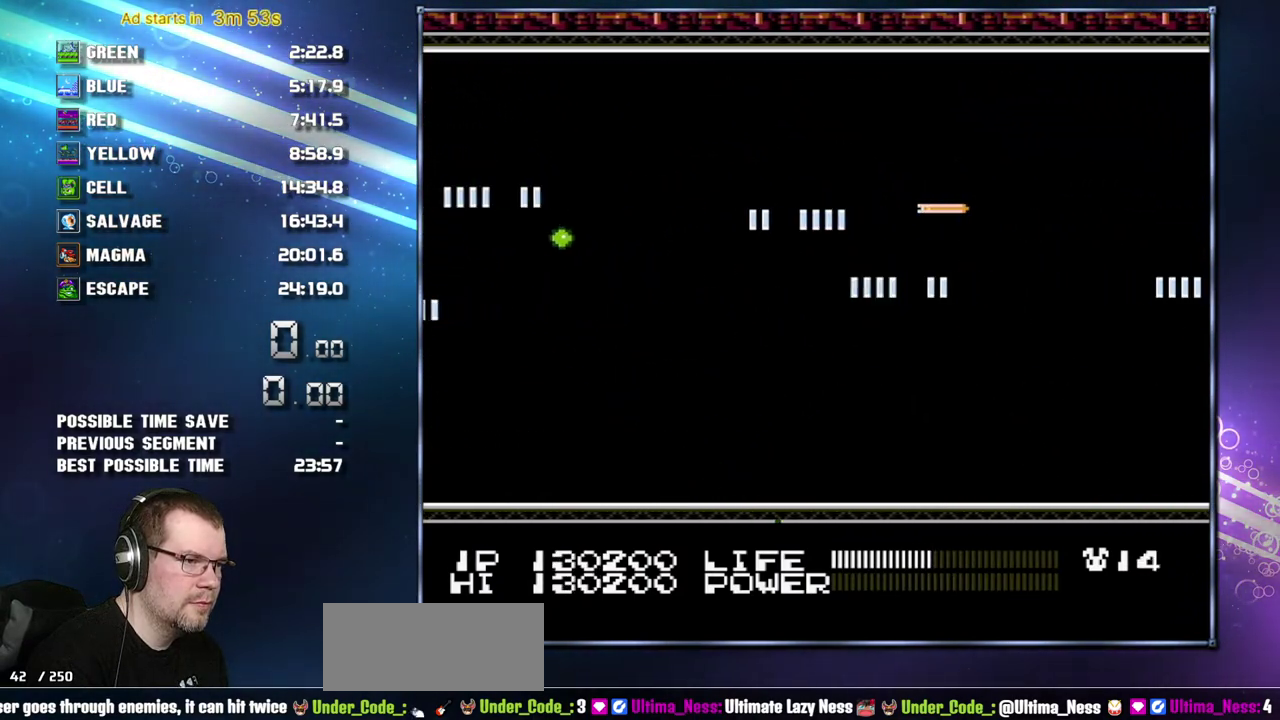
{"buttons": ["B", "DPAD_DOWN"], "events": [[83, "DPAD_RIGHT", "down"], [83, "DPAD_UP", "down"], [150, "DPAD_UP", "up"], [200, "DPAD_RIGHT", "up"], [400, "DPAD_RIGHT", "down"], [433, "DPAD_DOWN", "down"], [450, "DPAD_RIGHT", "up"]]}
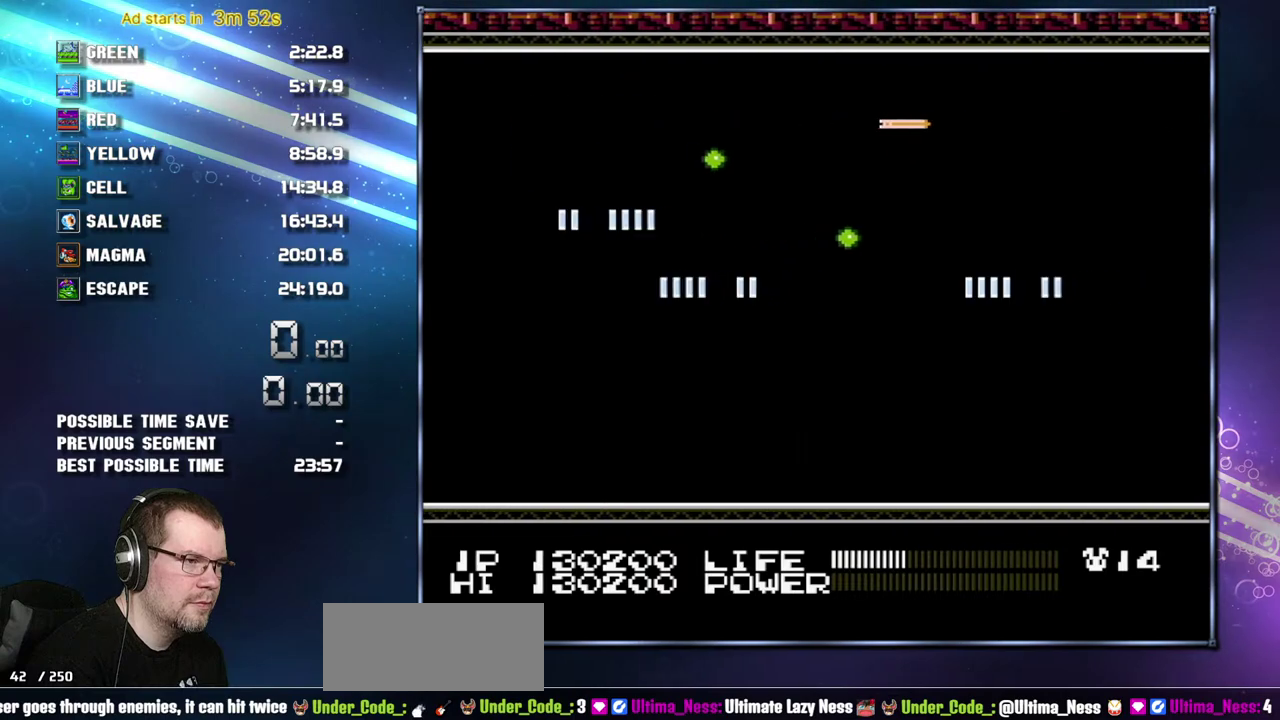
{"buttons": ["B", "DPAD_DOWN"], "events": [[50, "DPAD_RIGHT", "down"], [233, "DPAD_DOWN", "up"], [333, "DPAD_DOWN", "down"], [400, "DPAD_RIGHT", "up"], [433, "DPAD_DOWN", "up"], [483, "DPAD_DOWN", "down"]]}
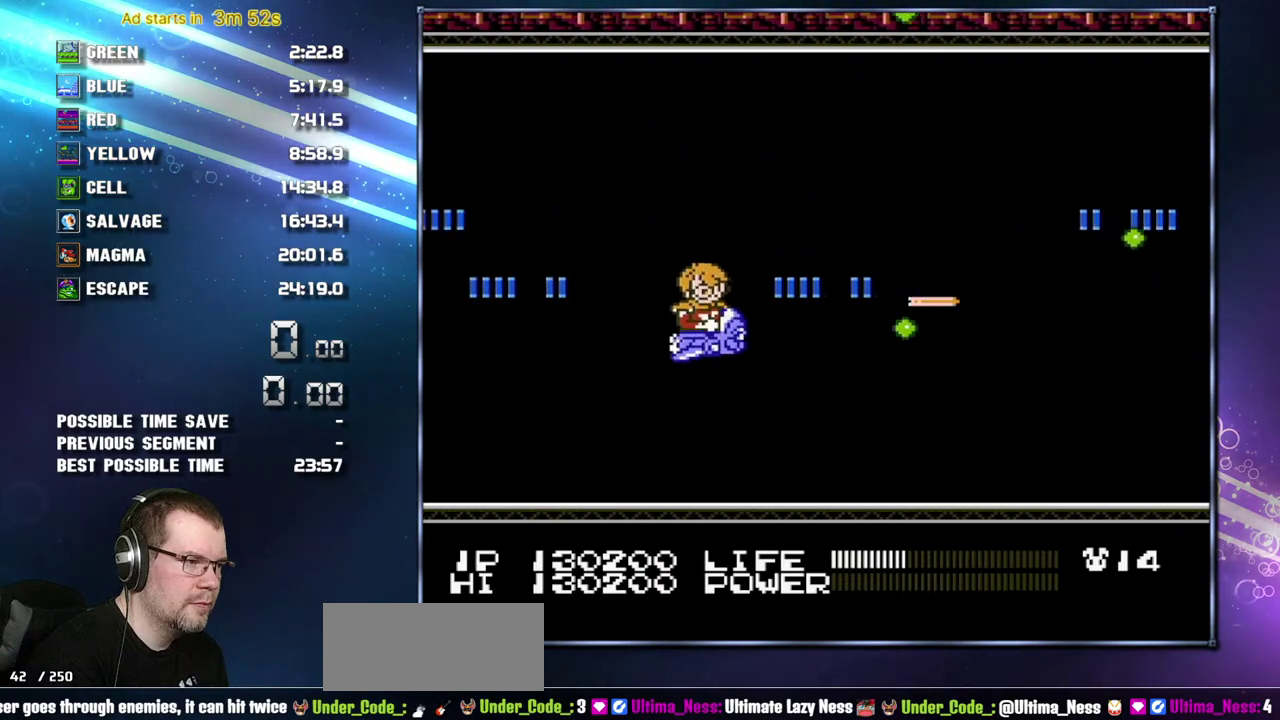
{"buttons": ["B", "DPAD_UP"], "events": [[50, "DPAD_RIGHT", "down"], [267, "DPAD_DOWN", "up"], [333, "DPAD_RIGHT", "up"], [400, "DPAD_RIGHT", "down"], [467, "DPAD_RIGHT", "up"], [467, "DPAD_UP", "down"]]}
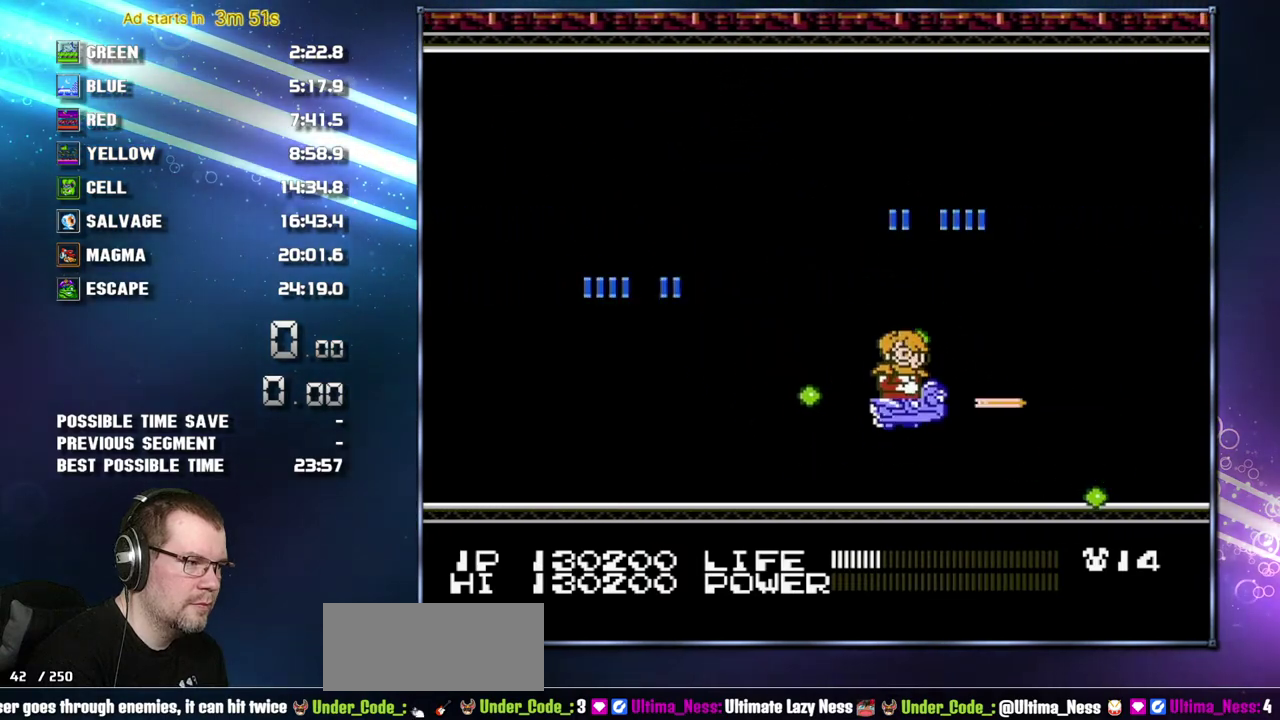
{"buttons": ["B"], "events": [[83, "DPAD_UP", "up"], [183, "DPAD_UP", "down"], [300, "DPAD_UP", "up"], [367, "DPAD_UP", "down"], [483, "DPAD_UP", "up"]]}
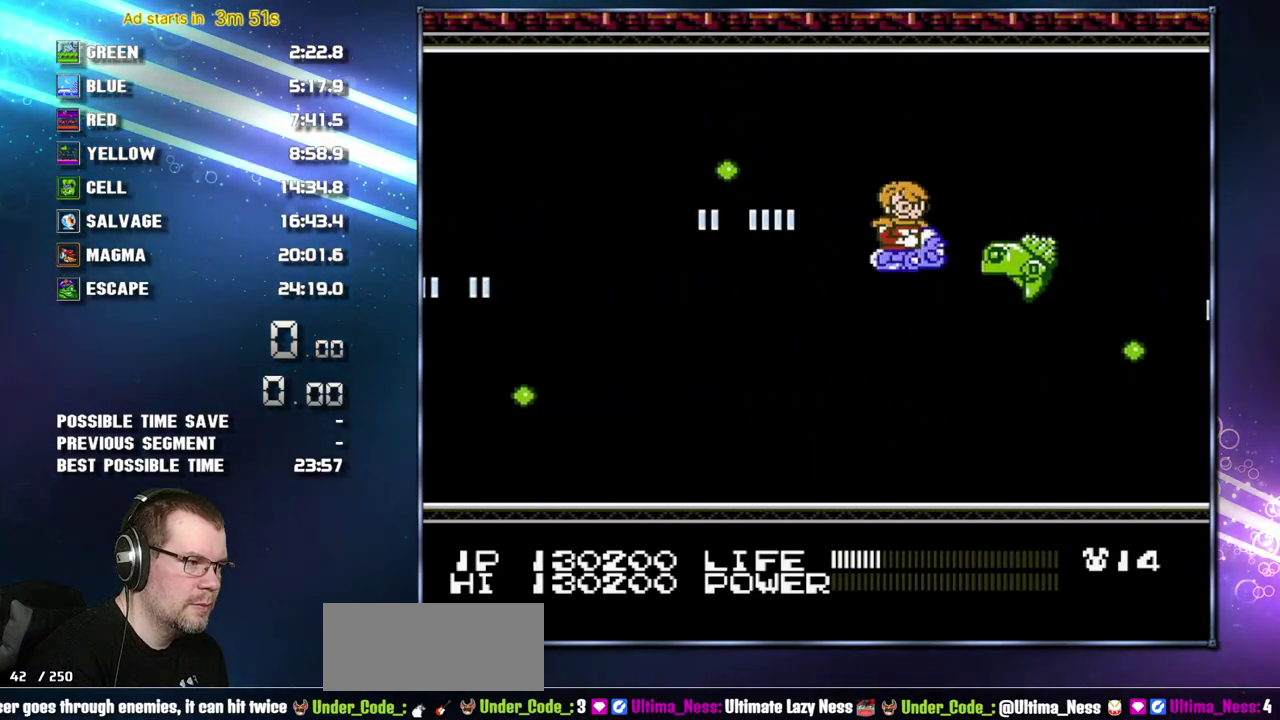
{"buttons": ["B", "DPAD_LEFT"], "events": [[50, "DPAD_LEFT", "down"], [50, "DPAD_UP", "down"], [183, "DPAD_LEFT", "up"], [183, "DPAD_UP", "up"], [233, "DPAD_LEFT", "down"], [233, "DPAD_UP", "down"], [367, "DPAD_LEFT", "up"], [367, "DPAD_UP", "up"], [433, "DPAD_LEFT", "down"], [433, "DPAD_UP", "down"], [483, "DPAD_UP", "up"]]}
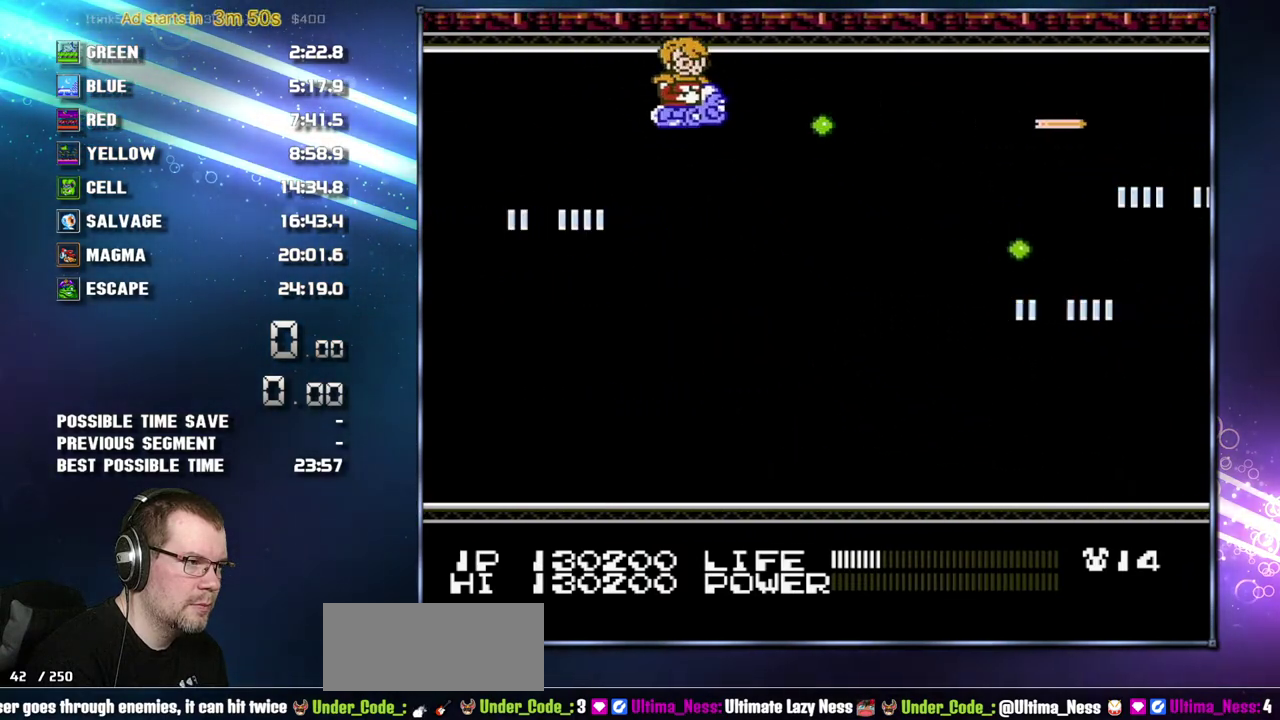
{"buttons": ["B"], "events": [[50, "DPAD_LEFT", "up"], [83, "DPAD_LEFT", "down"], [117, "DPAD_DOWN", "down"], [233, "DPAD_DOWN", "up"], [233, "DPAD_LEFT", "up"], [300, "DPAD_DOWN", "down"], [300, "DPAD_LEFT", "down"], [450, "DPAD_DOWN", "up"], [483, "DPAD_LEFT", "up"]]}
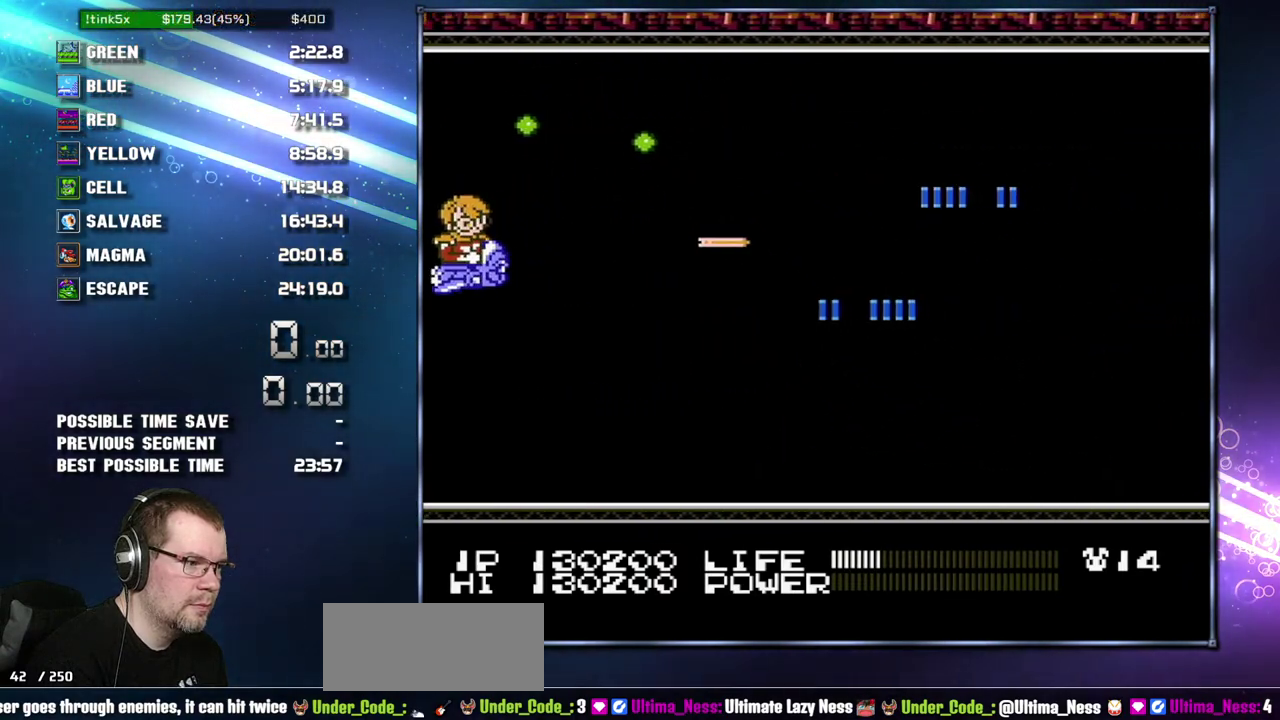
{"buttons": ["B"], "events": [[17, "DPAD_DOWN", "down"], [17, "DPAD_LEFT", "down"], [183, "DPAD_DOWN", "up"], [183, "DPAD_LEFT", "up"], [200, "DPAD_DOWN", "down"], [200, "DPAD_LEFT", "down"], [433, "DPAD_DOWN", "up"], [483, "DPAD_LEFT", "up"]]}
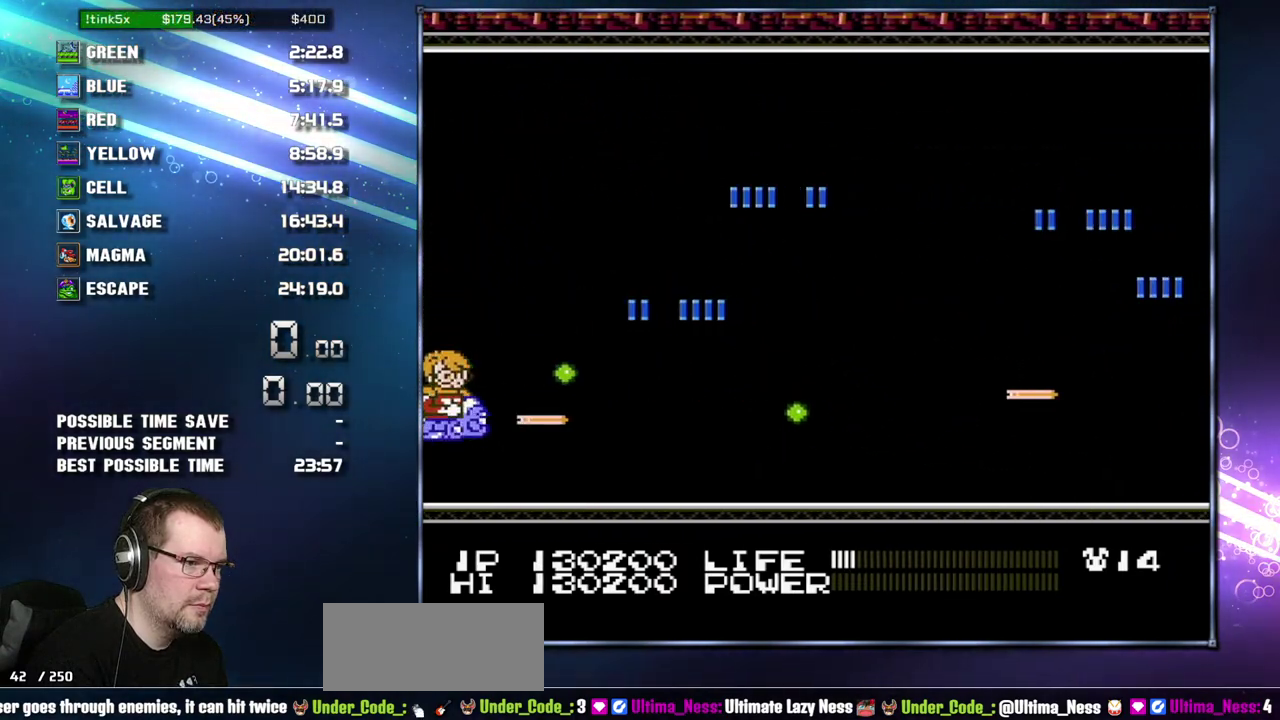
{"buttons": ["B", "DPAD_UP", "DPAD_RIGHT"], "events": [[17, "DPAD_LEFT", "down"], [183, "DPAD_LEFT", "up"], [267, "DPAD_UP", "down"], [400, "DPAD_UP", "up"], [433, "DPAD_UP", "down"], [450, "DPAD_RIGHT", "down"]]}
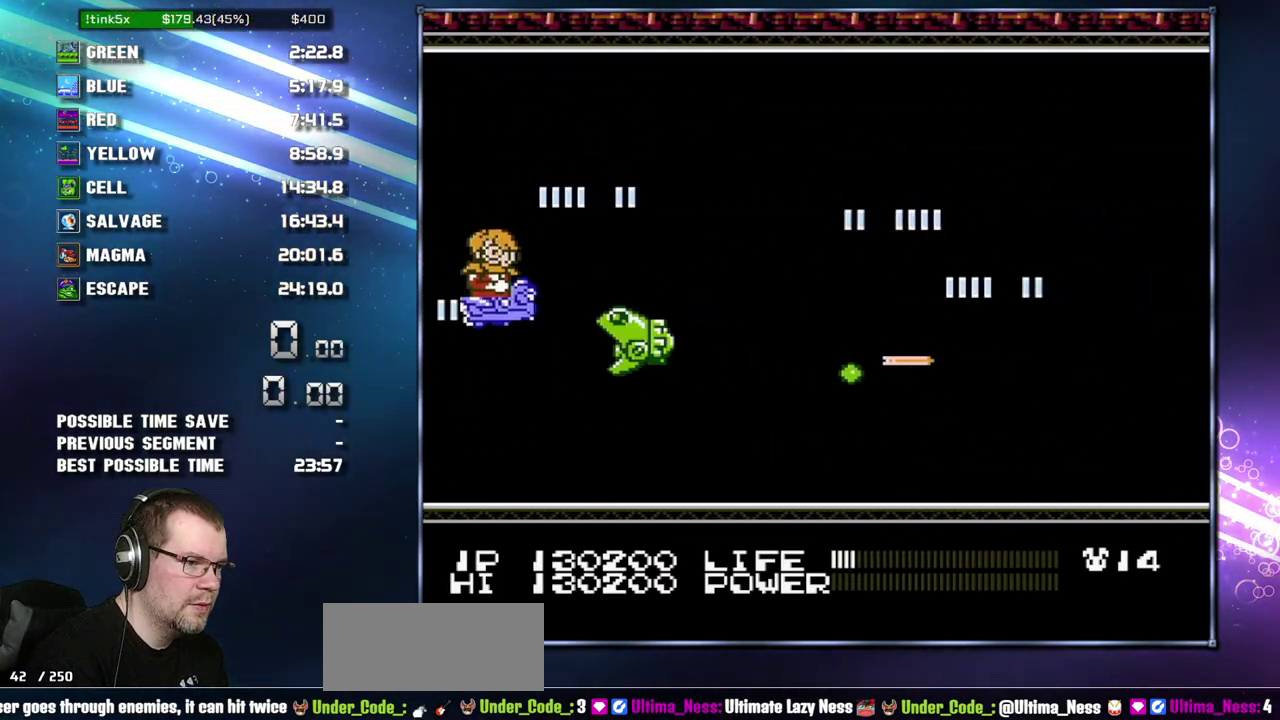
{"buttons": ["B", "DPAD_UP", "DPAD_RIGHT"], "events": [[17, "DPAD_RIGHT", "up"], [83, "DPAD_UP", "up"], [150, "DPAD_UP", "down"], [183, "DPAD_RIGHT", "down"], [233, "DPAD_RIGHT", "up"], [367, "DPAD_RIGHT", "down"]]}
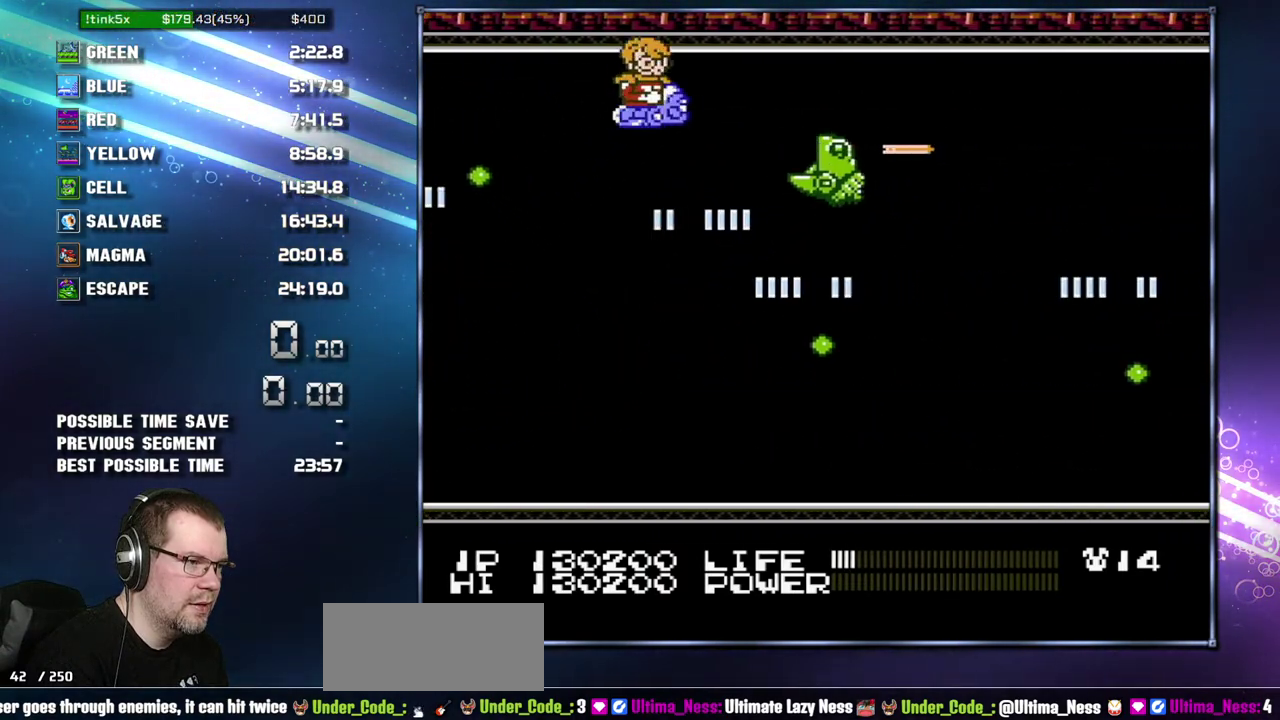
{"buttons": ["B", "DPAD_RIGHT"], "events": [[50, "DPAD_RIGHT", "up"], [50, "DPAD_UP", "up"], [233, "DPAD_DOWN", "down"], [300, "DPAD_DOWN", "up"], [400, "DPAD_RIGHT", "down"]]}
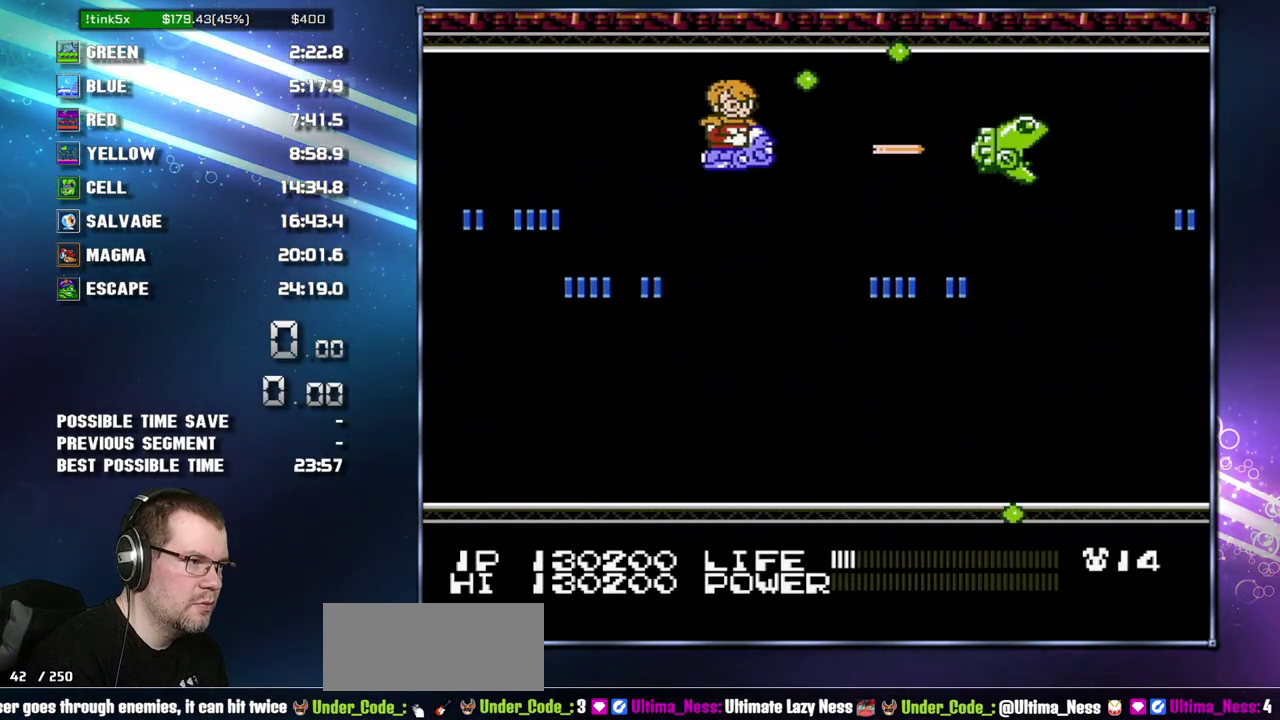
{"buttons": ["B"], "events": [[117, "DPAD_DOWN", "down"], [300, "DPAD_RIGHT", "up"], [450, "DPAD_DOWN", "up"]]}
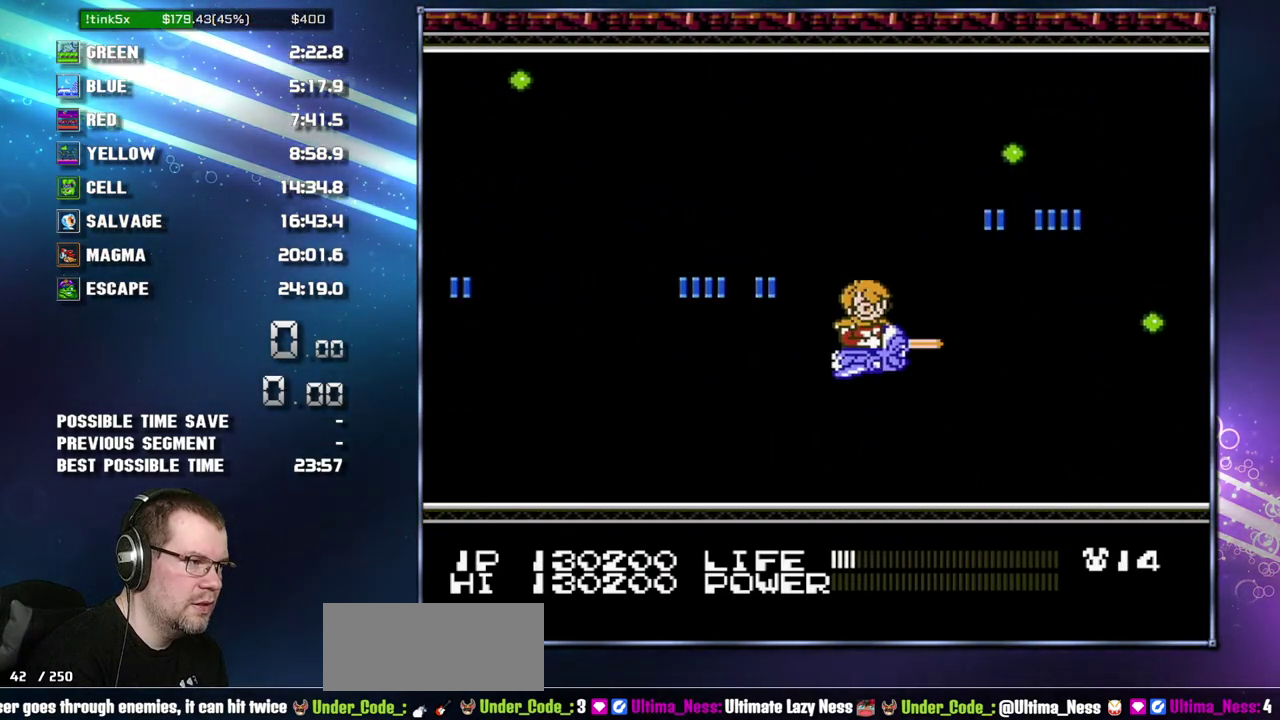
{"buttons": ["B", "DPAD_UP", "DPAD_LEFT"], "events": [[17, "DPAD_DOWN", "down"], [50, "DPAD_LEFT", "down"], [150, "DPAD_LEFT", "up"], [233, "DPAD_LEFT", "down"], [333, "DPAD_DOWN", "up"], [333, "DPAD_LEFT", "up"], [400, "DPAD_LEFT", "down"], [450, "DPAD_UP", "down"]]}
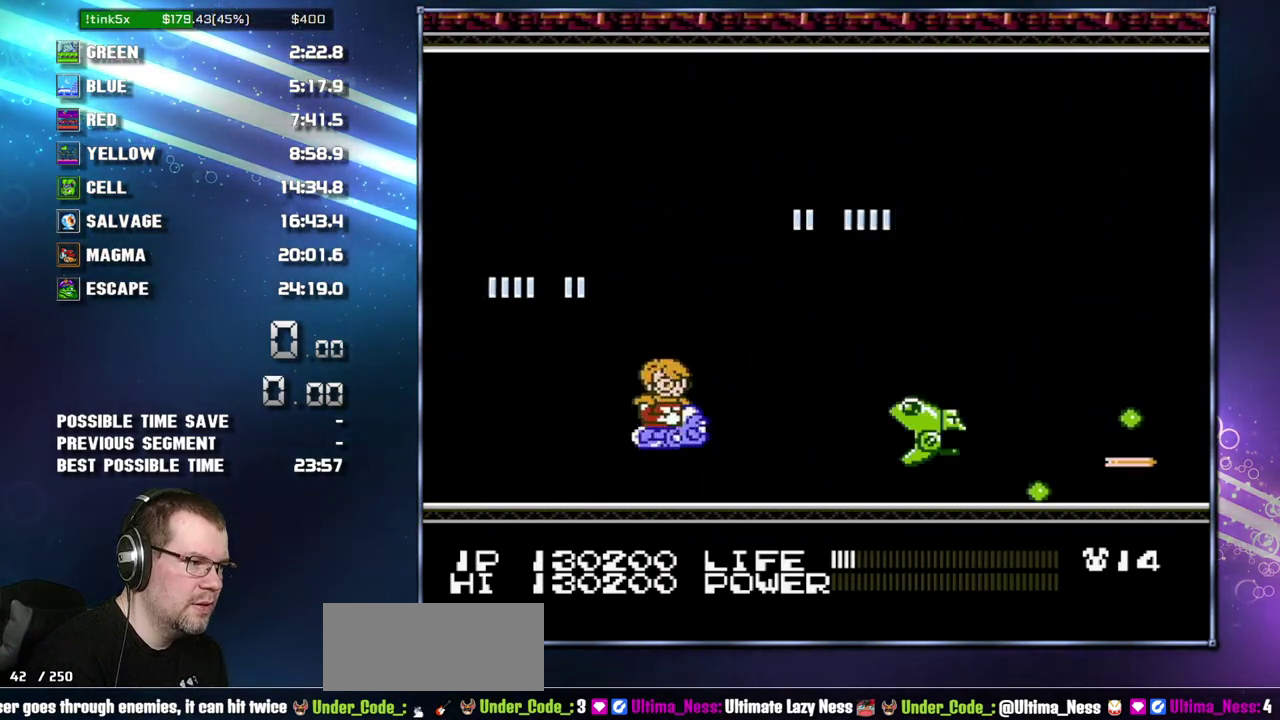
{"buttons": ["B", "DPAD_UP", "DPAD_LEFT"], "events": [[17, "DPAD_LEFT", "up"], [17, "DPAD_UP", "up"], [83, "DPAD_UP", "down"], [117, "DPAD_LEFT", "down"], [217, "DPAD_LEFT", "up"], [217, "DPAD_UP", "up"], [300, "DPAD_LEFT", "down"], [300, "DPAD_UP", "down"]]}
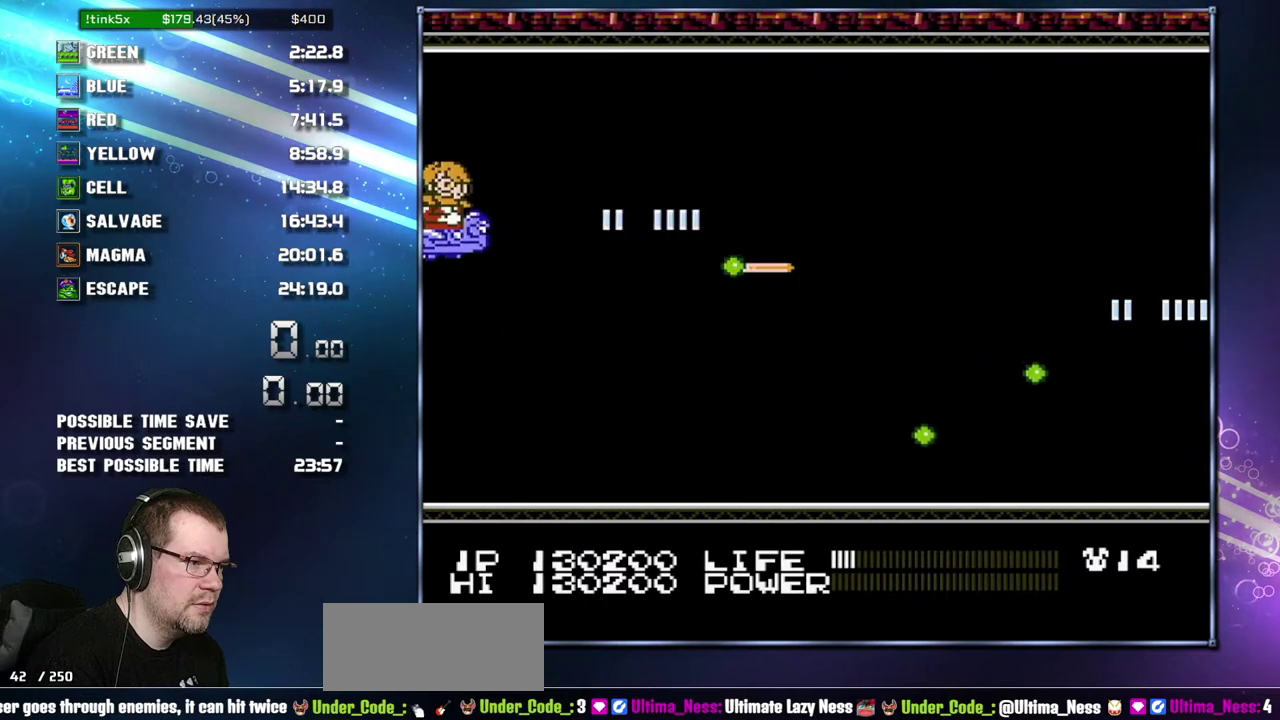
{"buttons": ["B", "DPAD_DOWN", "DPAD_LEFT"], "events": [[50, "DPAD_LEFT", "up"], [183, "DPAD_LEFT", "down"], [300, "DPAD_LEFT", "up"], [300, "DPAD_UP", "up"], [400, "DPAD_LEFT", "down"], [433, "DPAD_DOWN", "down"]]}
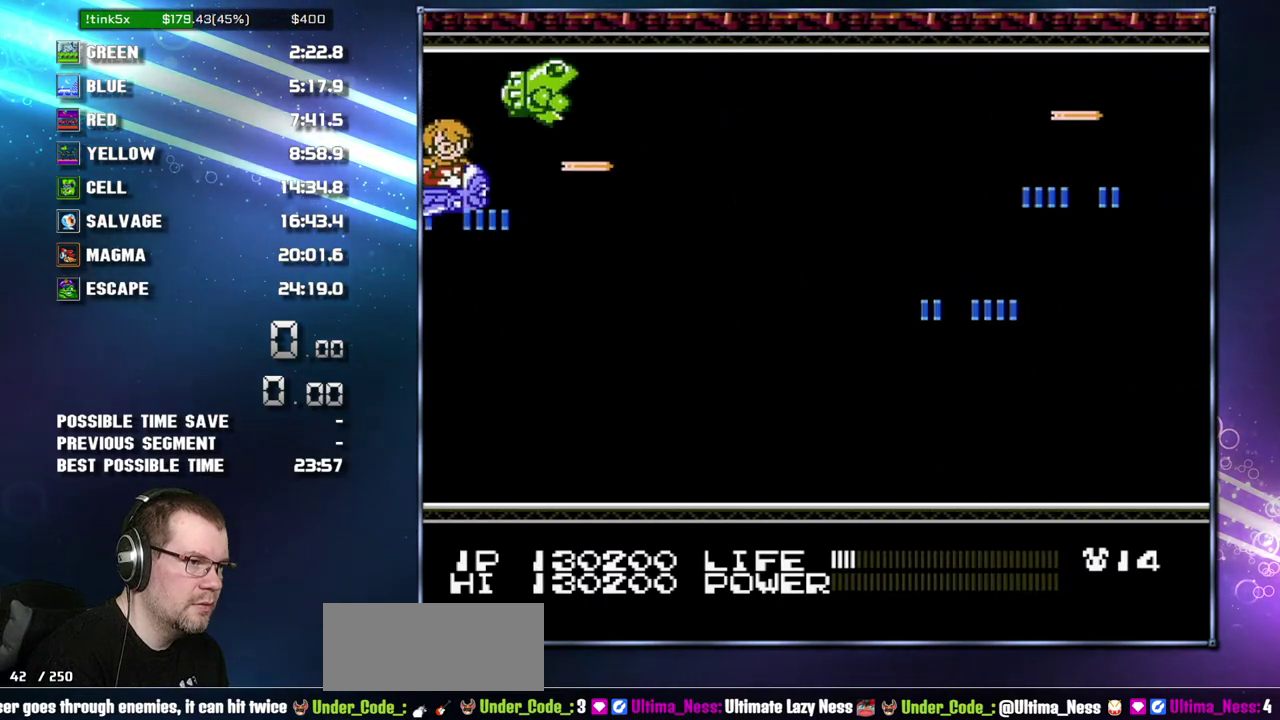
{"buttons": ["B"], "events": [[200, "DPAD_DOWN", "up"], [200, "DPAD_LEFT", "up"], [300, "DPAD_DOWN", "down"], [300, "DPAD_LEFT", "down"], [433, "DPAD_DOWN", "up"], [433, "DPAD_LEFT", "up"]]}
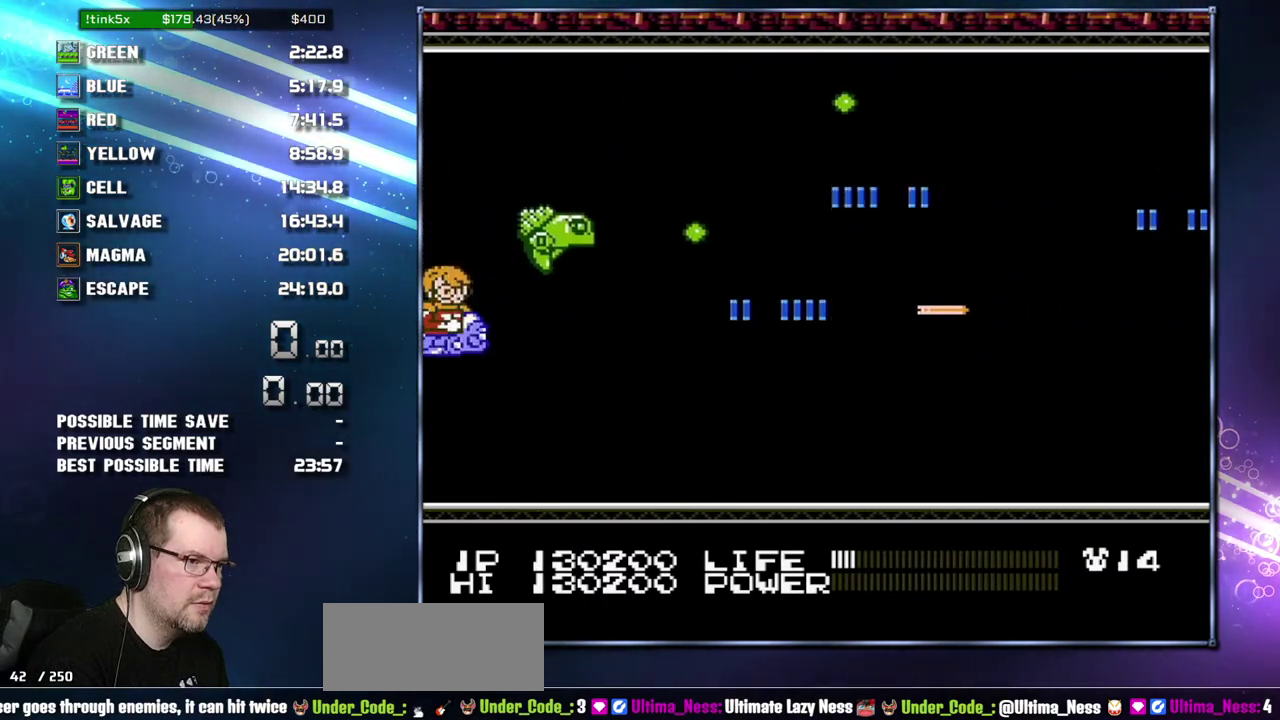
{"buttons": ["B", "DPAD_DOWN", "DPAD_RIGHT"], "events": [[300, "DPAD_DOWN", "down"], [450, "DPAD_RIGHT", "down"]]}
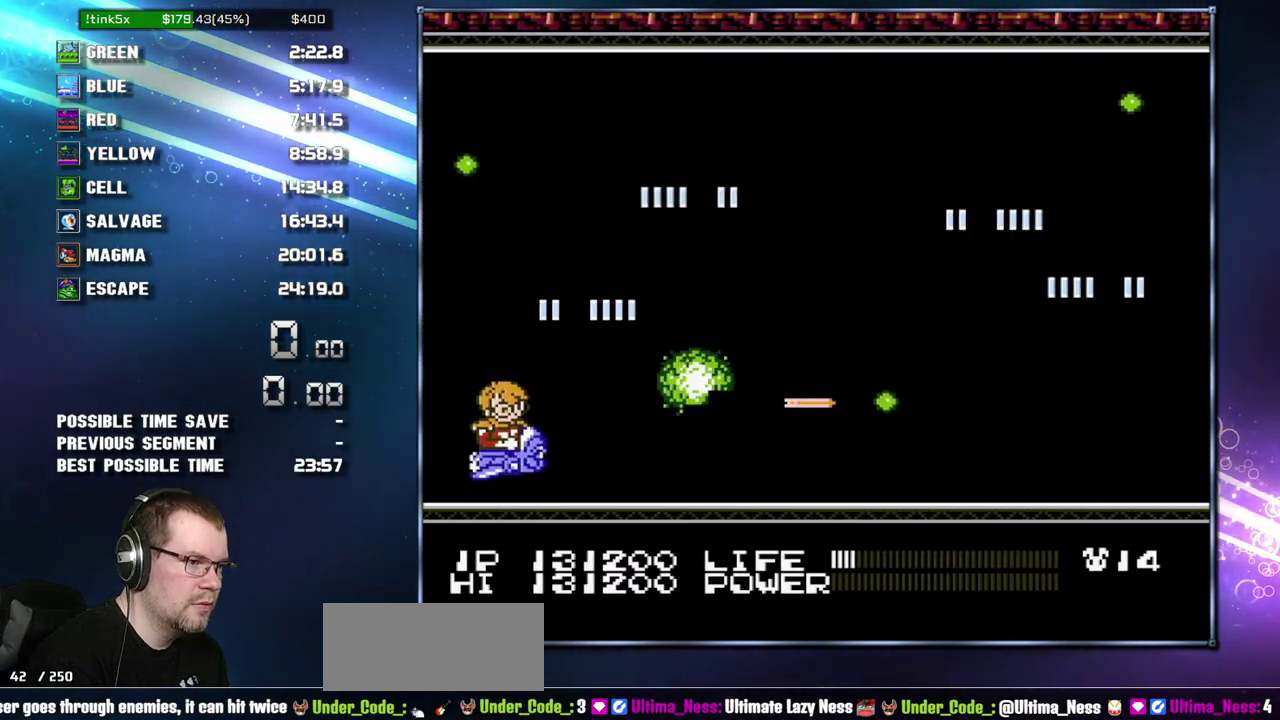
{"buttons": ["B"], "events": [[50, "DPAD_DOWN", "up"], [83, "DPAD_RIGHT", "up"], [150, "DPAD_RIGHT", "down"], [200, "DPAD_RIGHT", "up"], [333, "DPAD_UP", "down"], [400, "DPAD_RIGHT", "down"], [467, "DPAD_RIGHT", "up"], [483, "DPAD_UP", "up"]]}
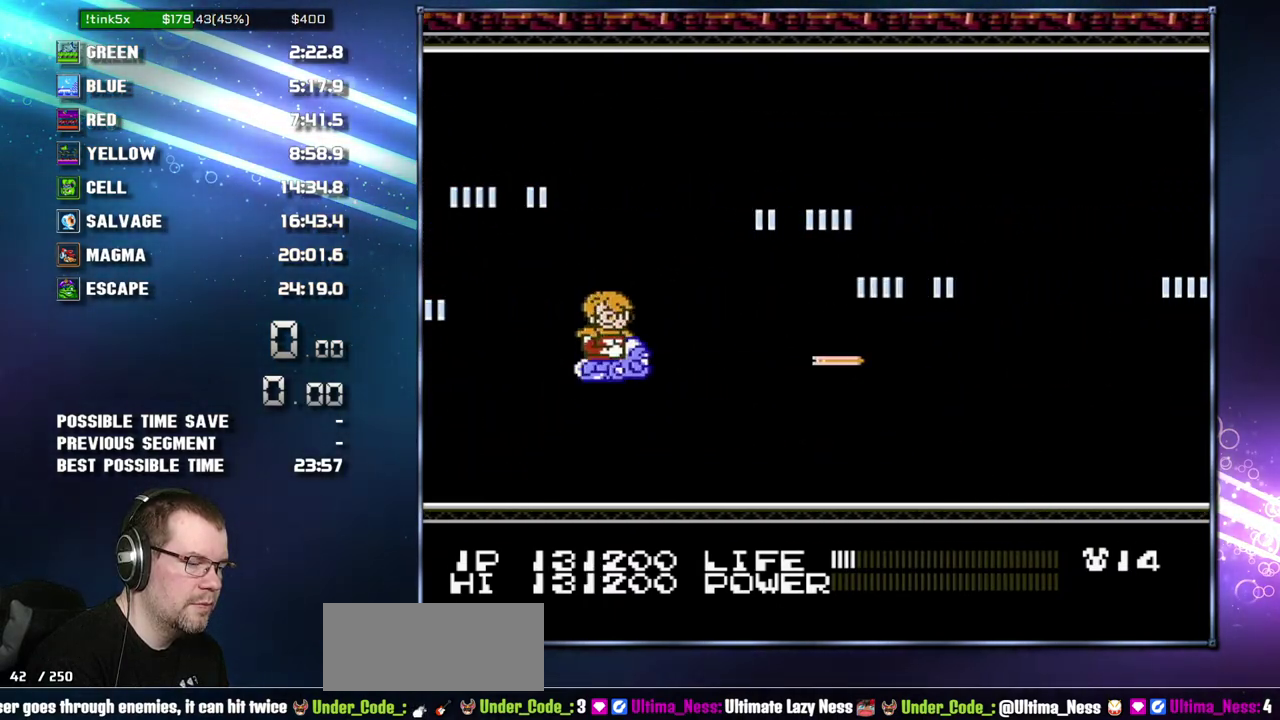
{"buttons": [], "events": [[50, "B", "up"]]}
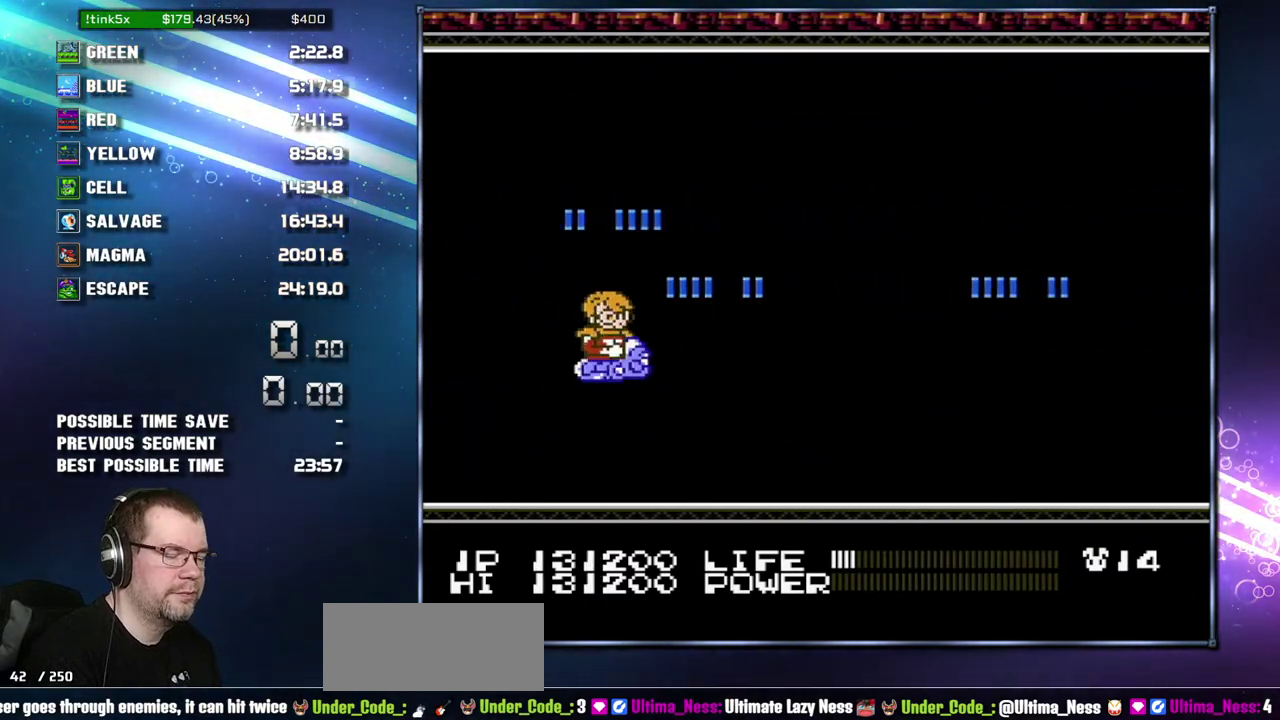
{"buttons": ["DPAD_DOWN", "START"], "events": [[367, "DPAD_DOWN", "down"], [450, "START", "down"]]}
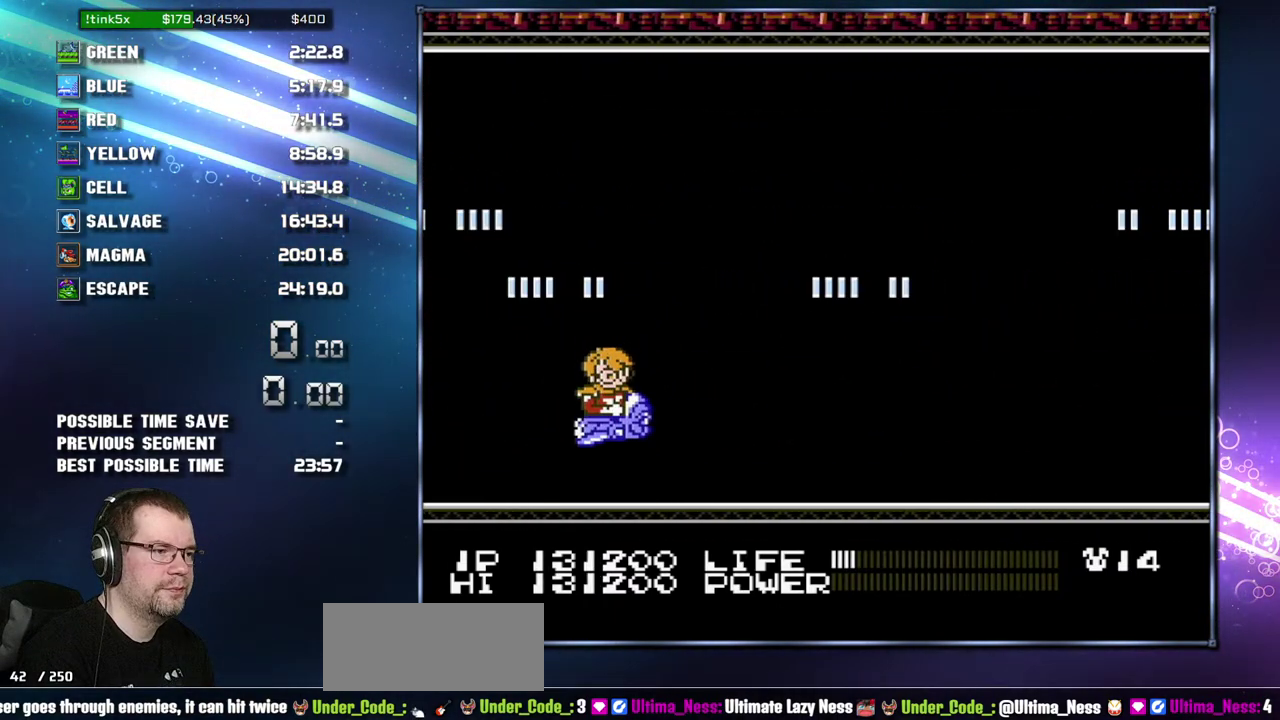
{"buttons": [], "events": [[400, "DPAD_DOWN", "up"], [433, "START", "up"]]}
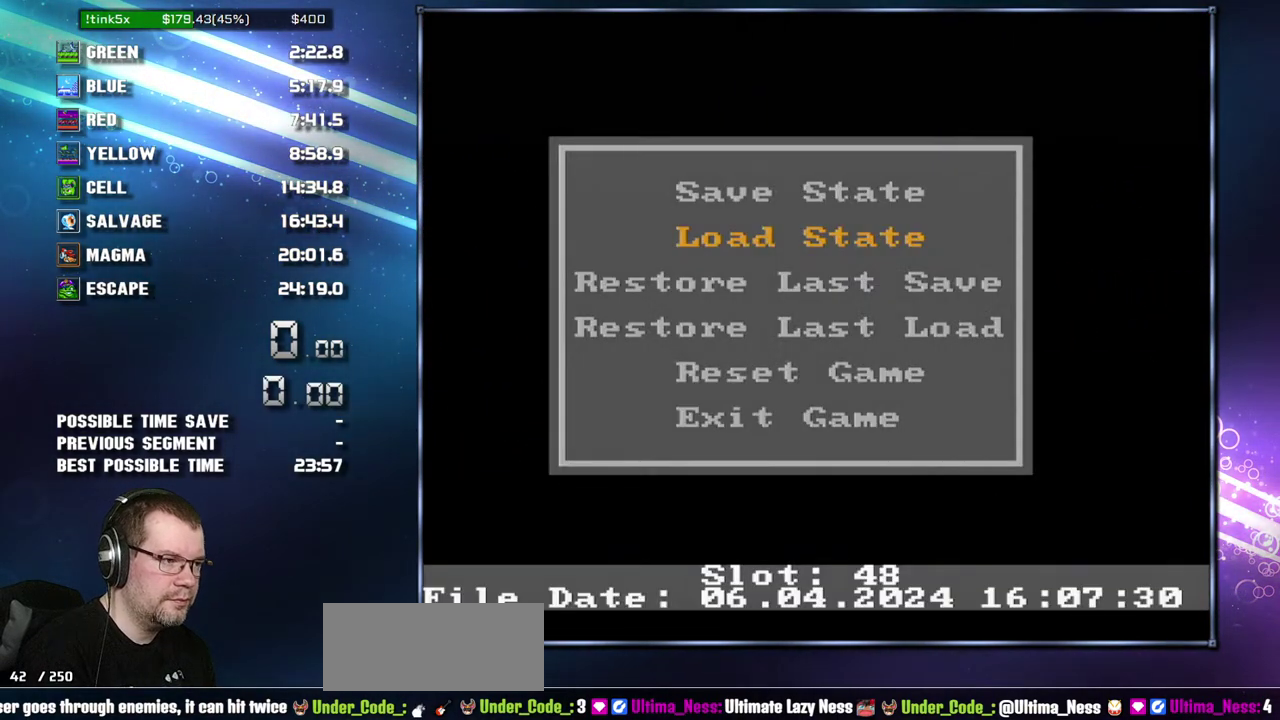
{"buttons": [], "events": []}
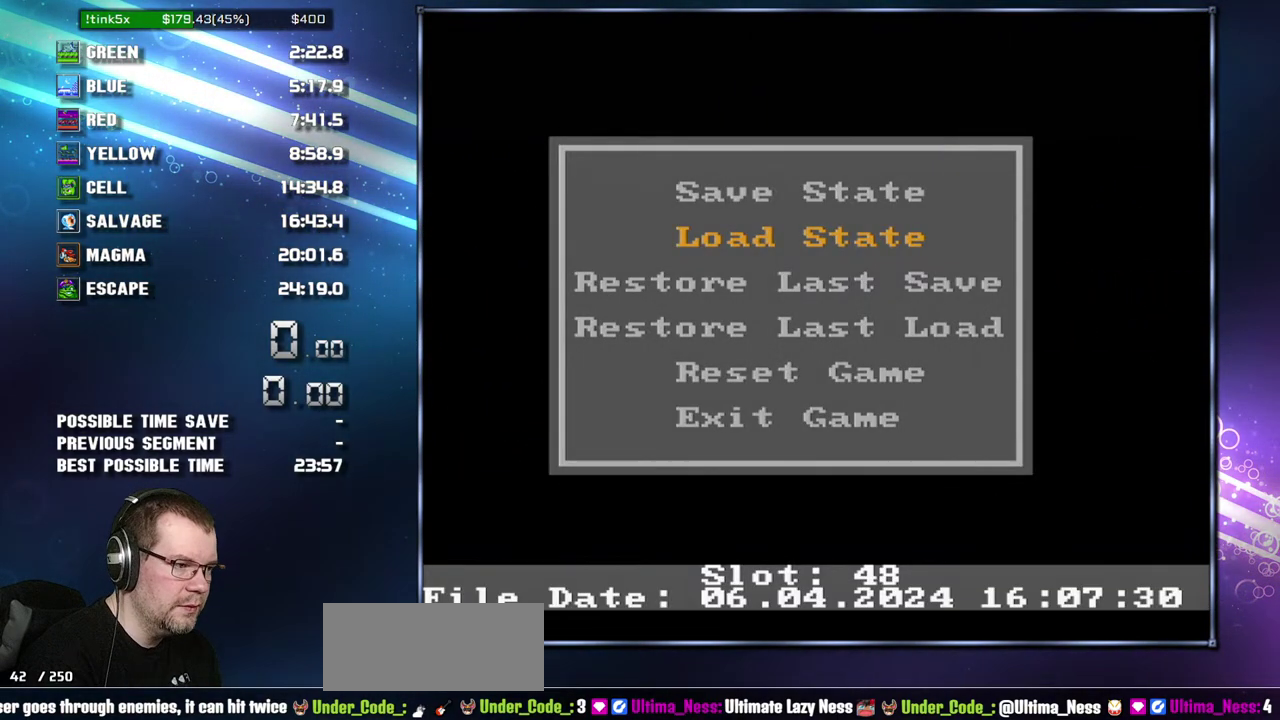
{"buttons": [], "events": []}
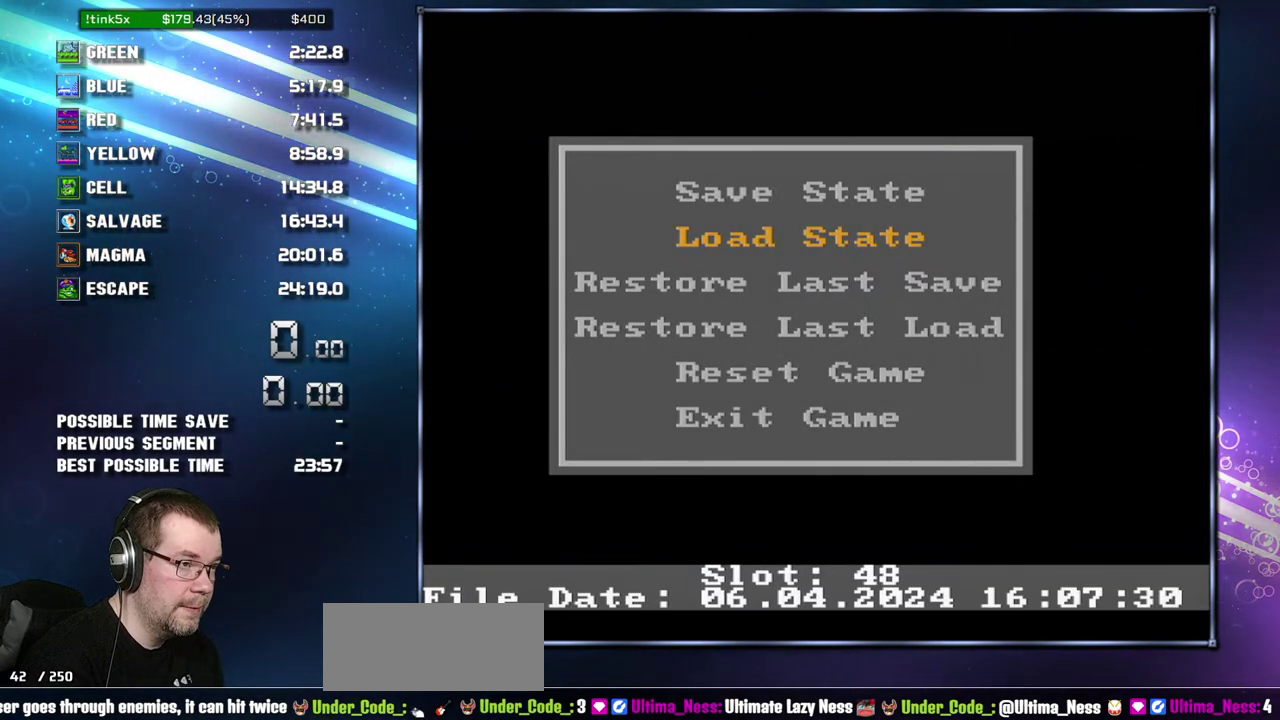
{"buttons": [], "events": []}
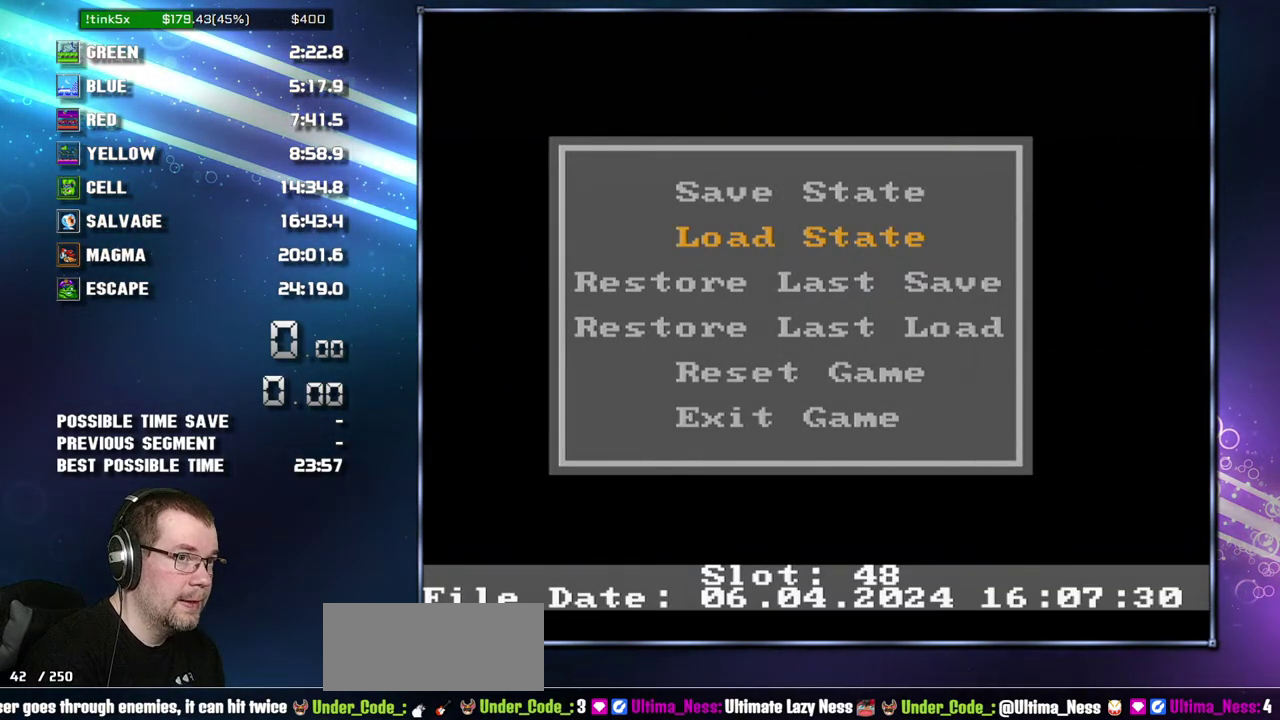
{"buttons": ["DPAD_LEFT"], "events": [[367, "DPAD_LEFT", "down"]]}
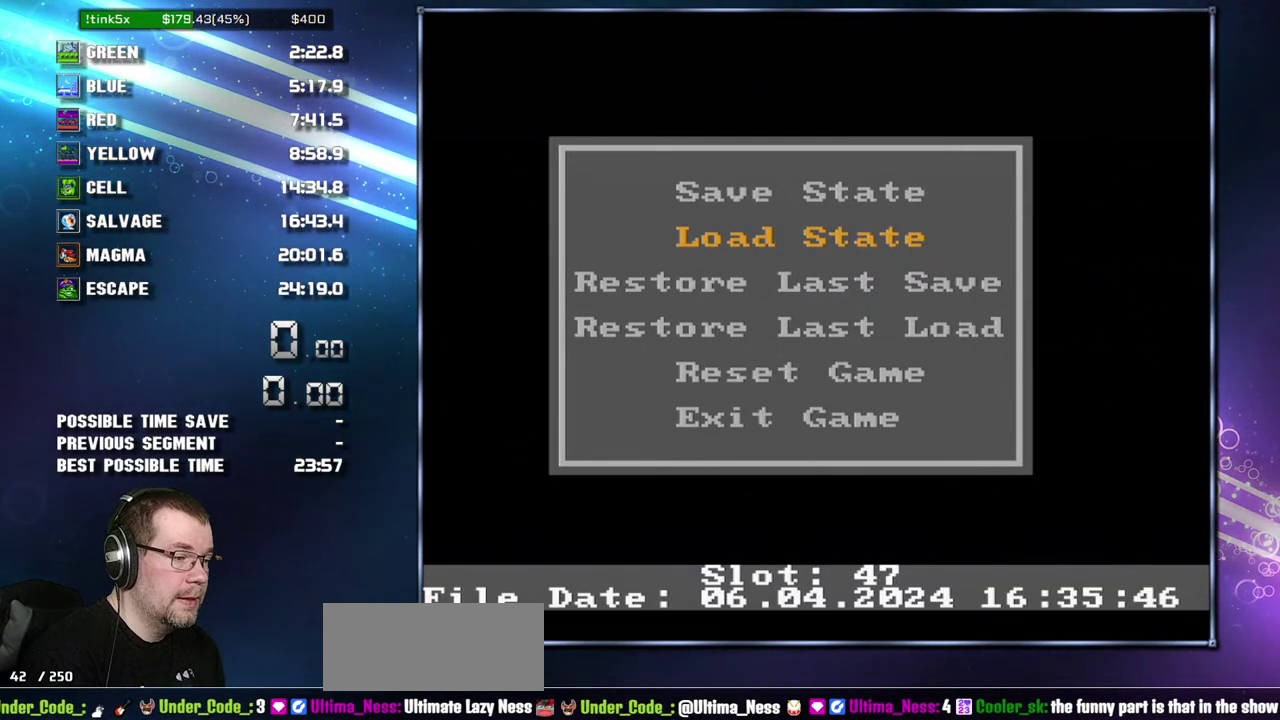
{"buttons": ["DPAD_LEFT"], "events": []}
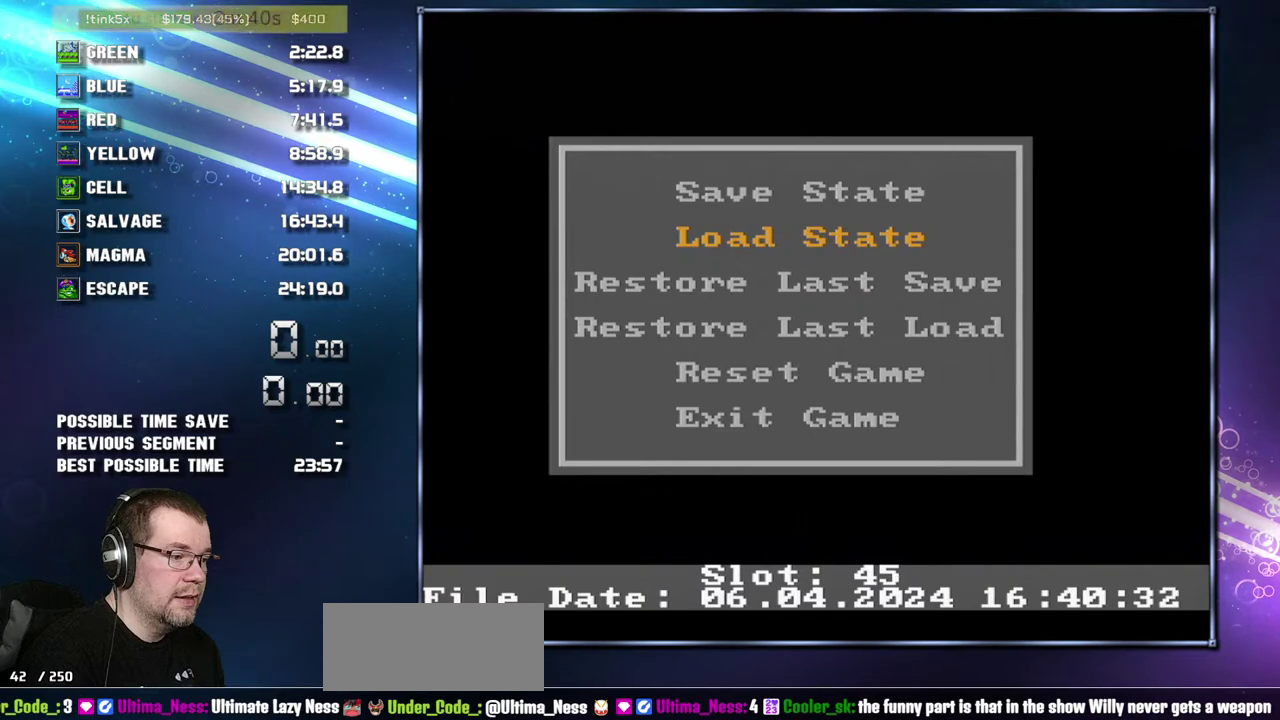
{"buttons": [], "events": [[367, "DPAD_LEFT", "up"]]}